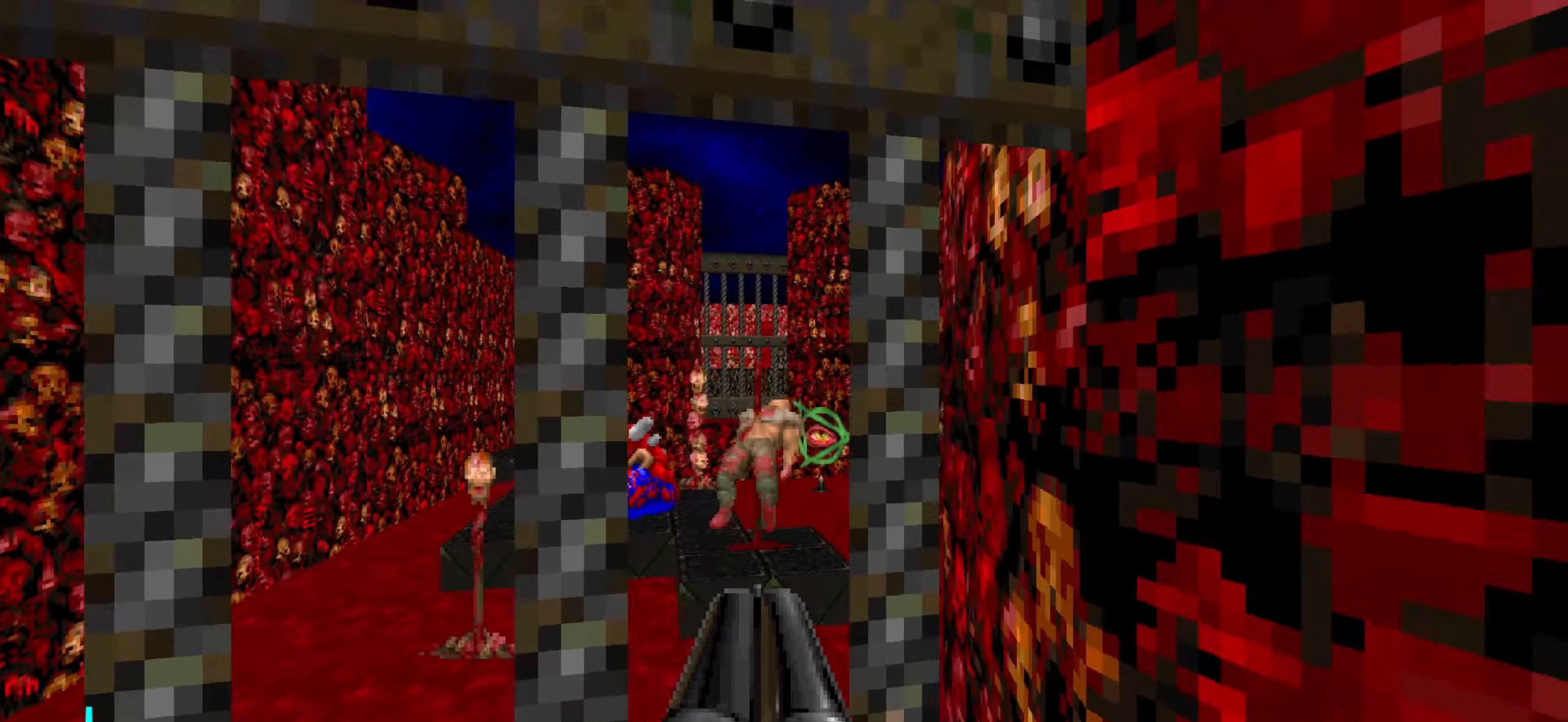
Gameplay with keyboard and mouse; each line is a JSON object with the keys and mouse buttons held at the frame after it. "events" lists presses ("down") and releases ("up") of "1", "2", "3", "4", "a", "alt", "c", "ctrl", "d", "e", "f", "q", "r", "s", "shift", "space", "tab", "v", "w", "x", "z", "mouse_left", "mouse_wheel" and "mouse_right" between this image and that frame as [ms after this image, input, new state], when the widget could be followed in between. "mouse_left", "mouse_wheel", "mouse_right" = the "left", "wheel", "right" buttons of the "mouse" list. No other keys are recorded. "wheel" means that the mouse wheel is clicked or scrolled. Not read: mouse_move.
{"keys": ["d", "s"], "mouse": [], "events": [[50, "w", "up"], [250, "a", "down"], [333, "a", "up"], [433, "s", "down"], [483, "d", "down"]]}
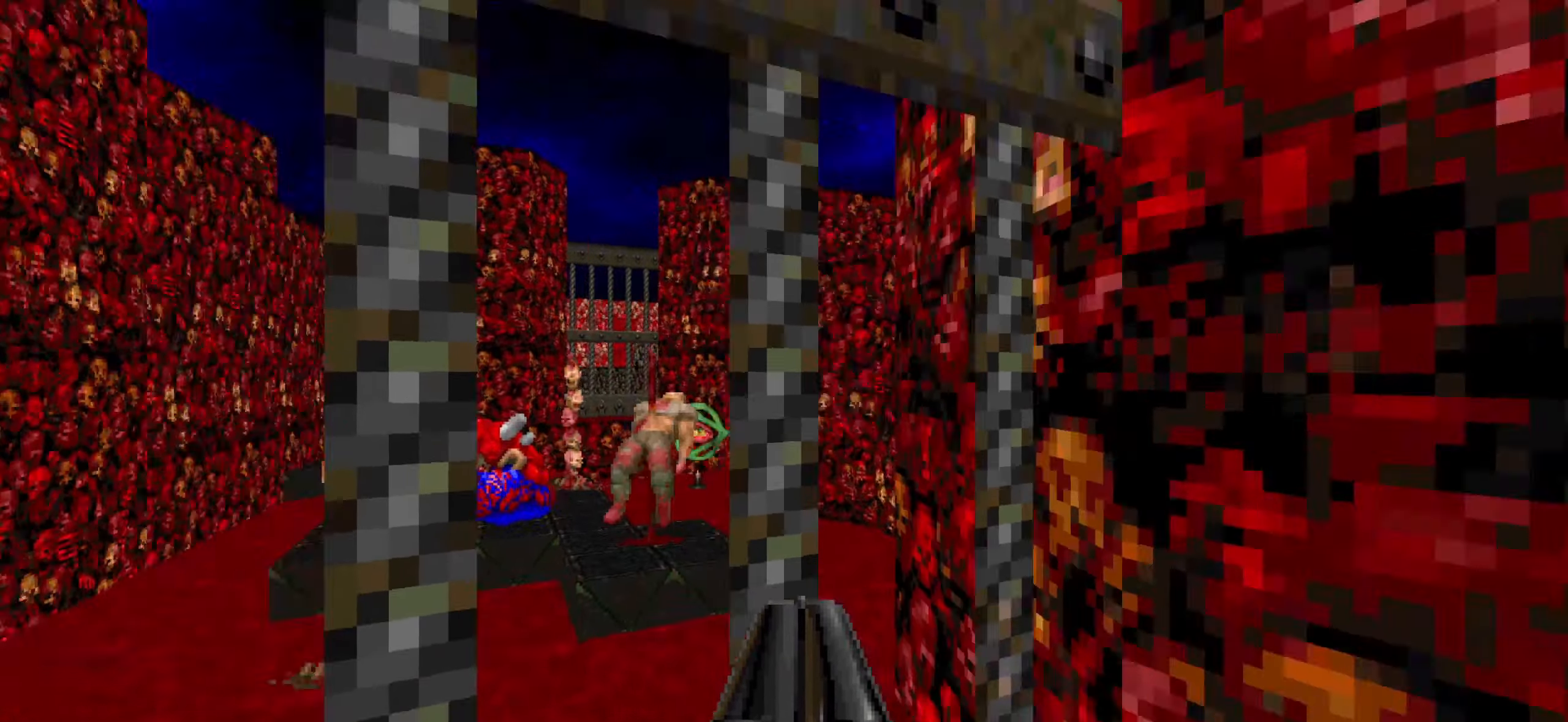
{"keys": ["d", "w"], "mouse": [], "events": [[66, "s", "up"], [166, "w", "down"]]}
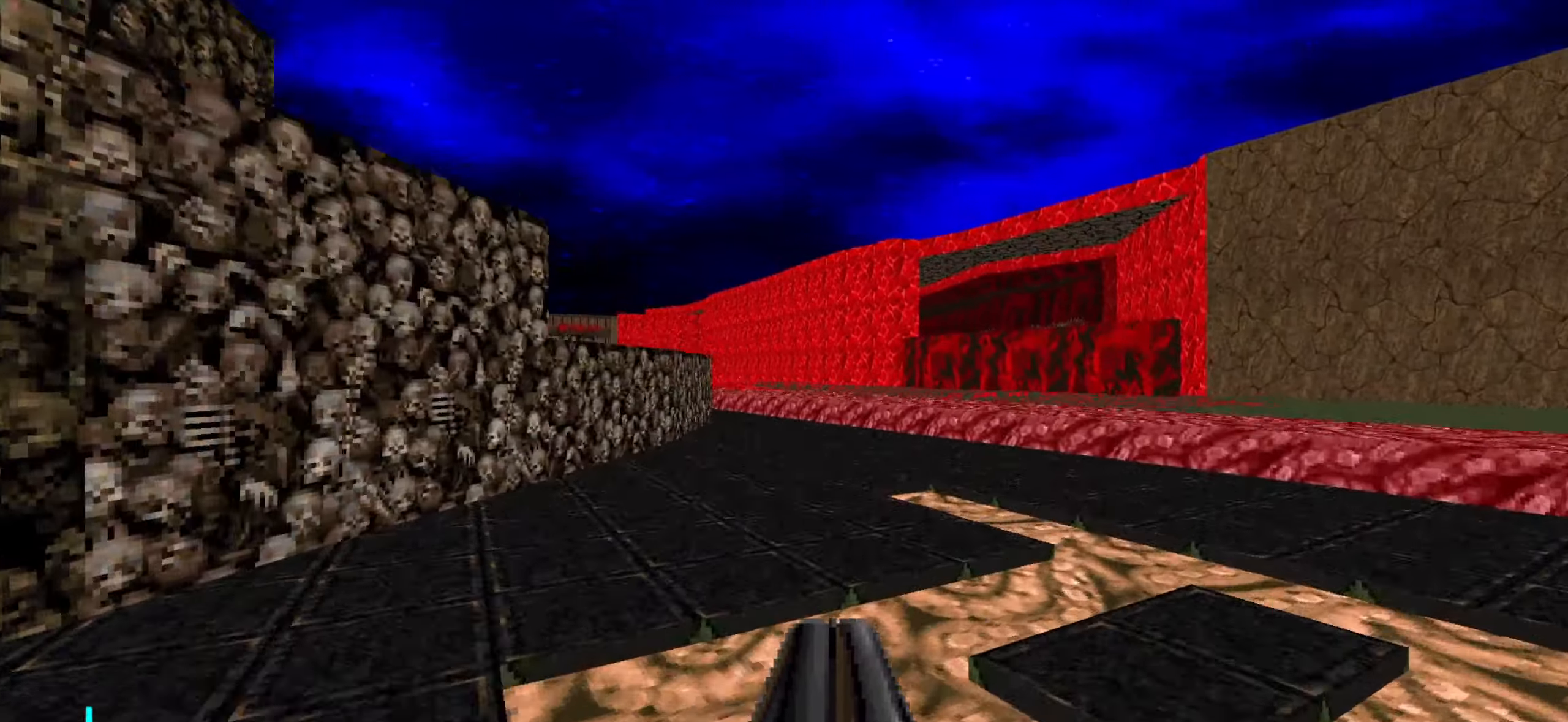
{"keys": ["w"], "mouse": [], "events": [[150, "d", "up"]]}
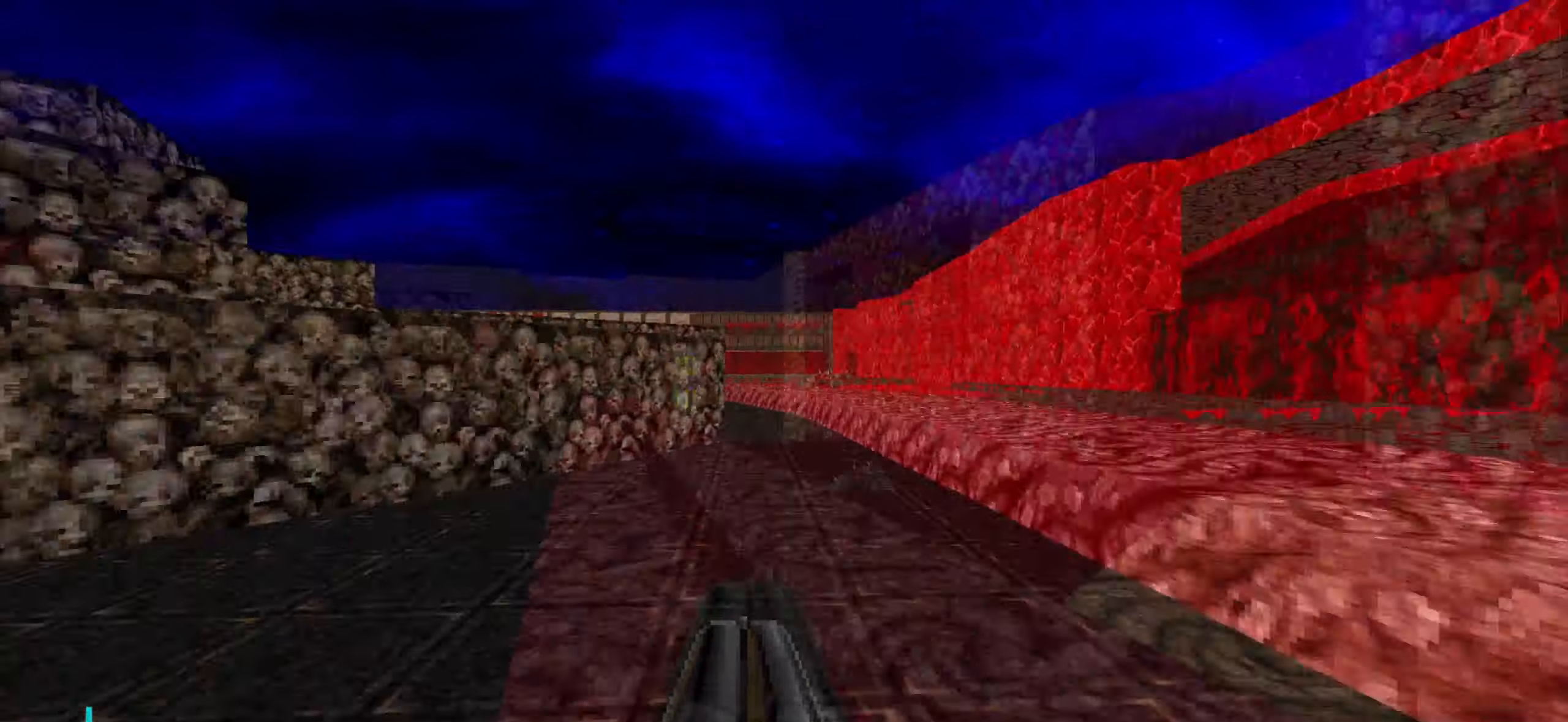
{"keys": ["d", "w"], "mouse": [], "events": [[16, "d", "down"], [300, "d", "up"], [383, "d", "down"]]}
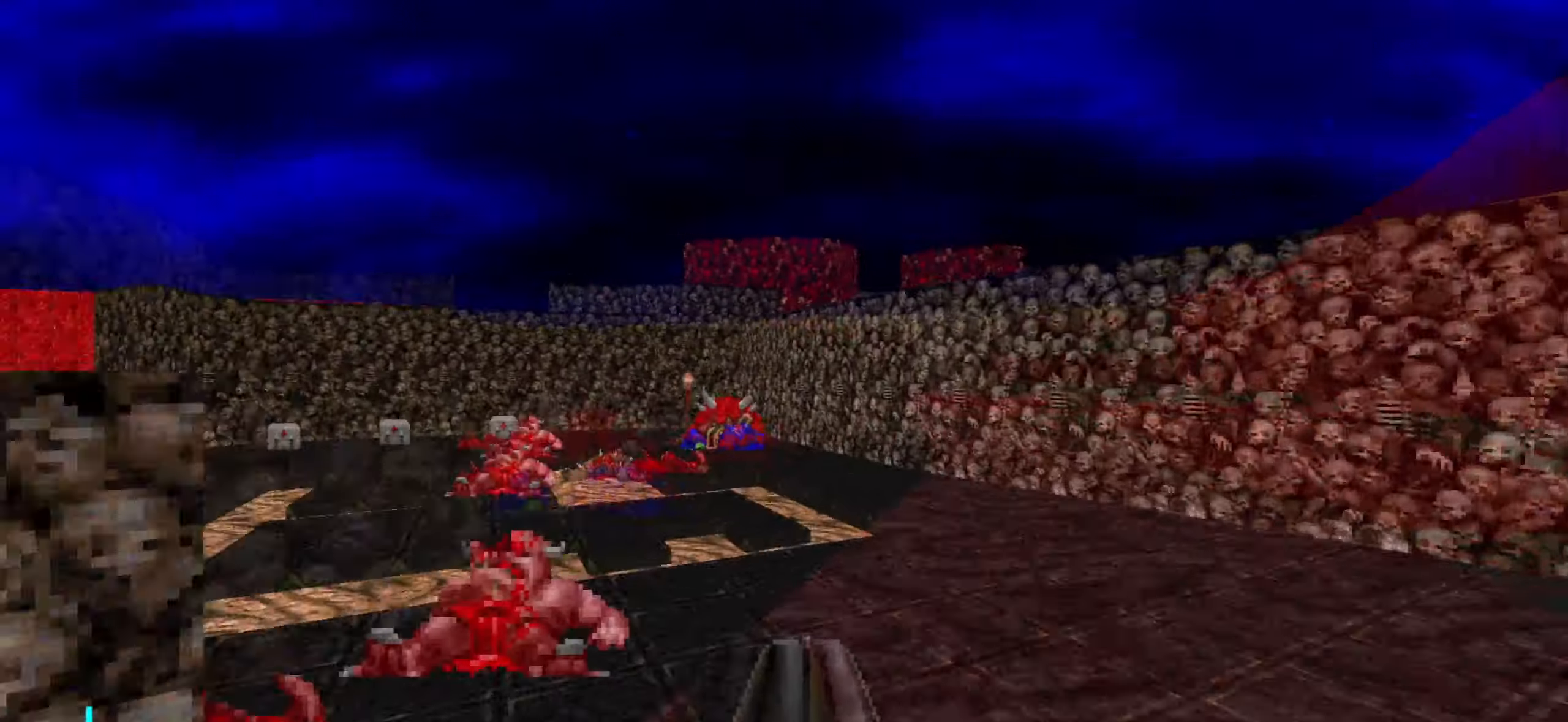
{"keys": ["d"], "mouse": [], "events": [[33, "w", "up"], [116, "a", "down"], [116, "d", "up"], [316, "w", "down"], [400, "a", "up"], [450, "d", "down"], [500, "w", "up"]]}
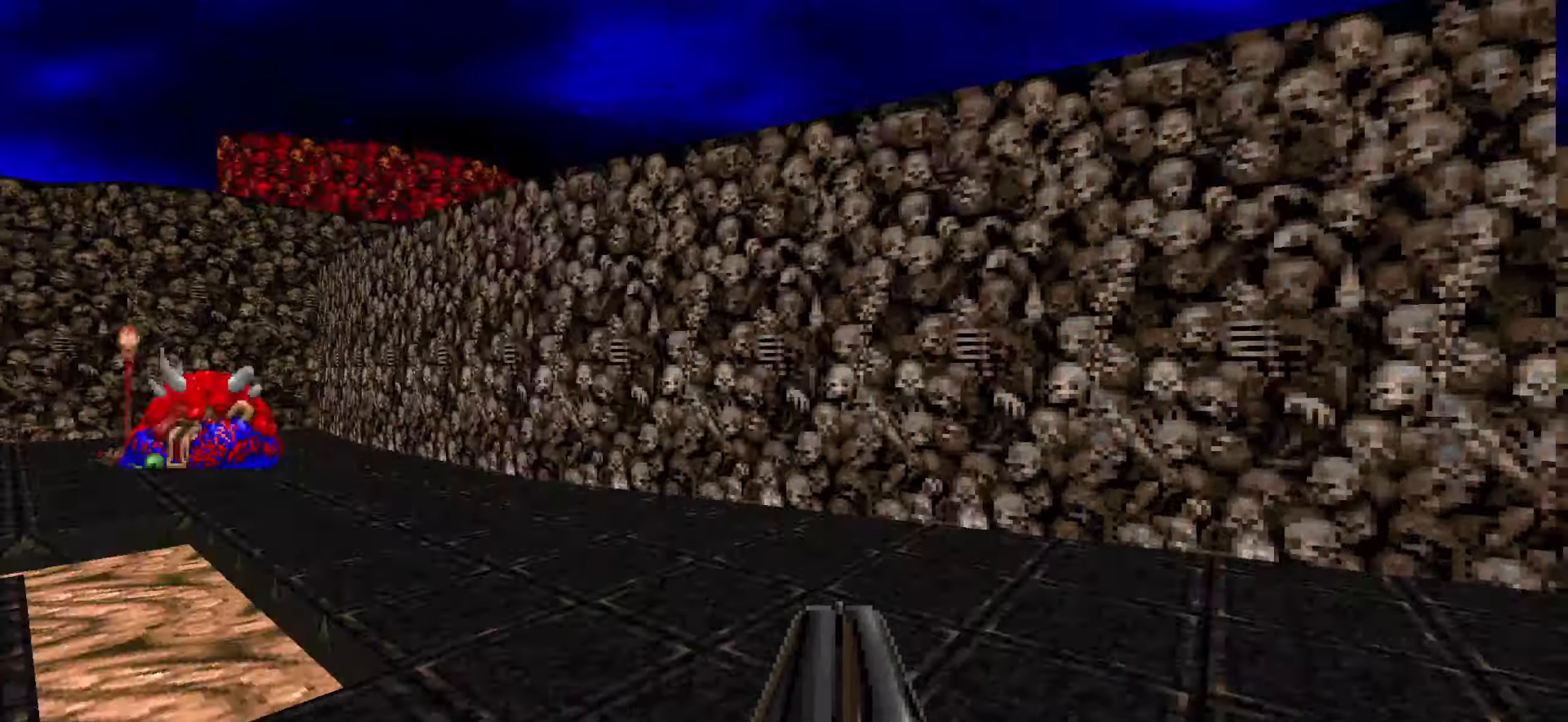
{"keys": ["d", "w"], "mouse": [], "events": [[50, "w", "down"]]}
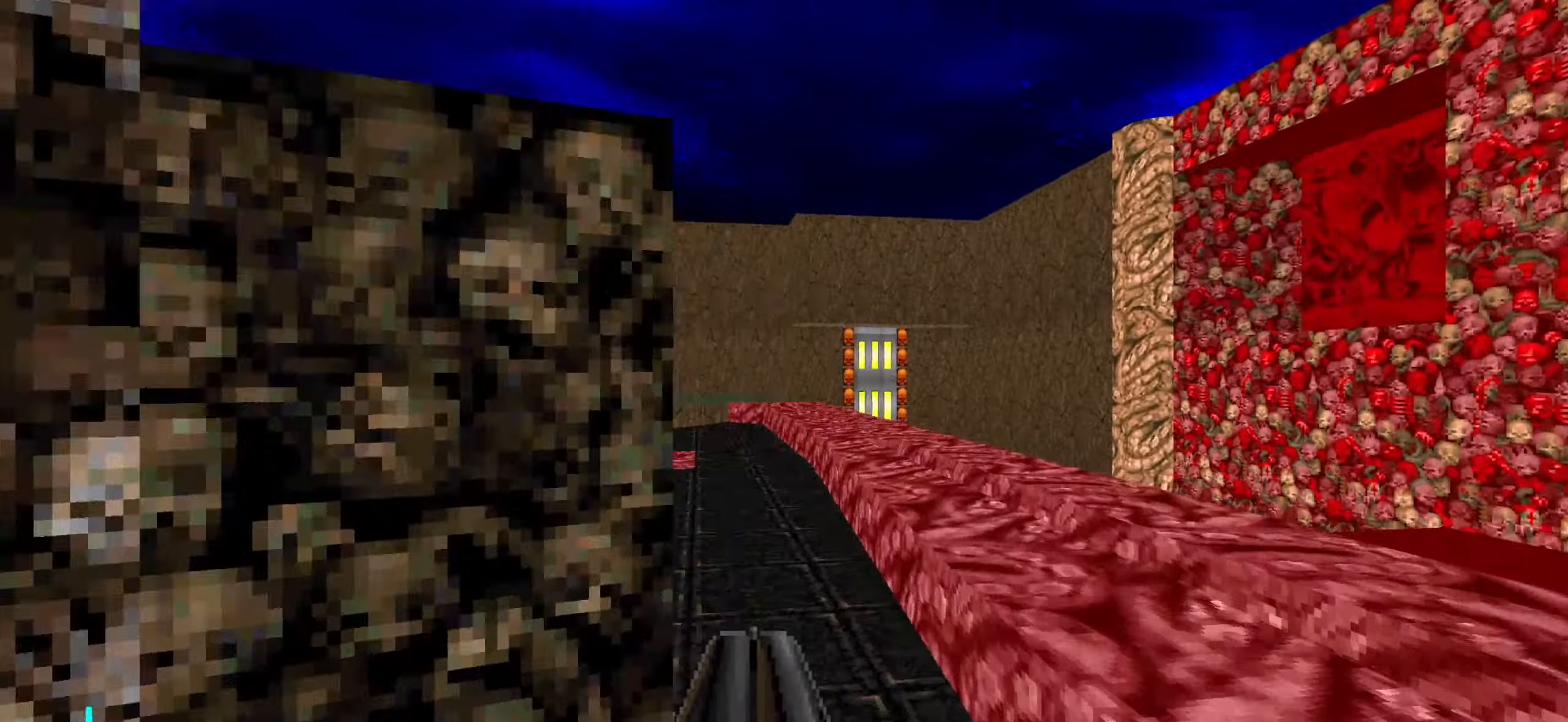
{"keys": ["a", "w"], "mouse": [], "events": [[66, "d", "up"], [166, "a", "down"], [216, "a", "up"], [500, "a", "down"]]}
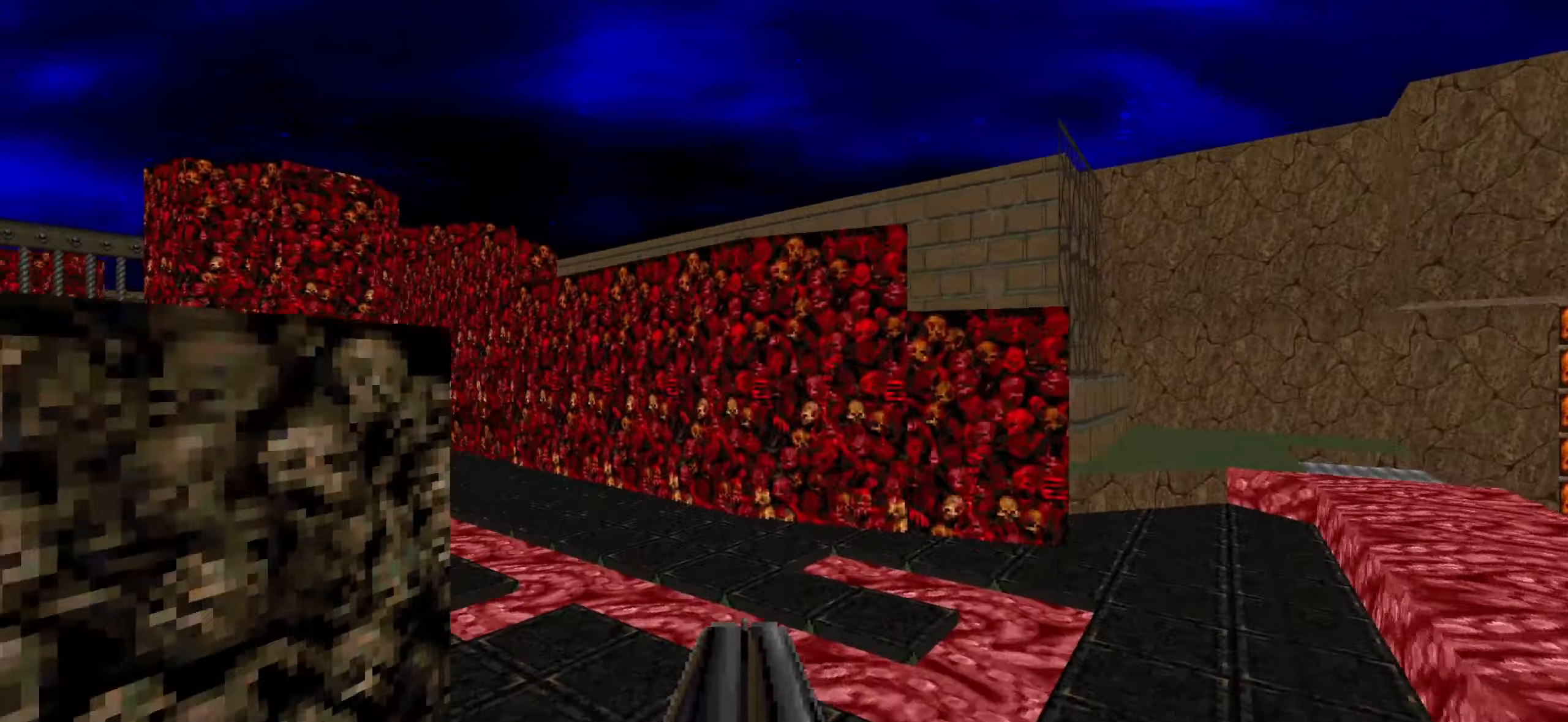
{"keys": ["a", "w"], "mouse": [], "events": [[233, "a", "up"], [333, "a", "down"]]}
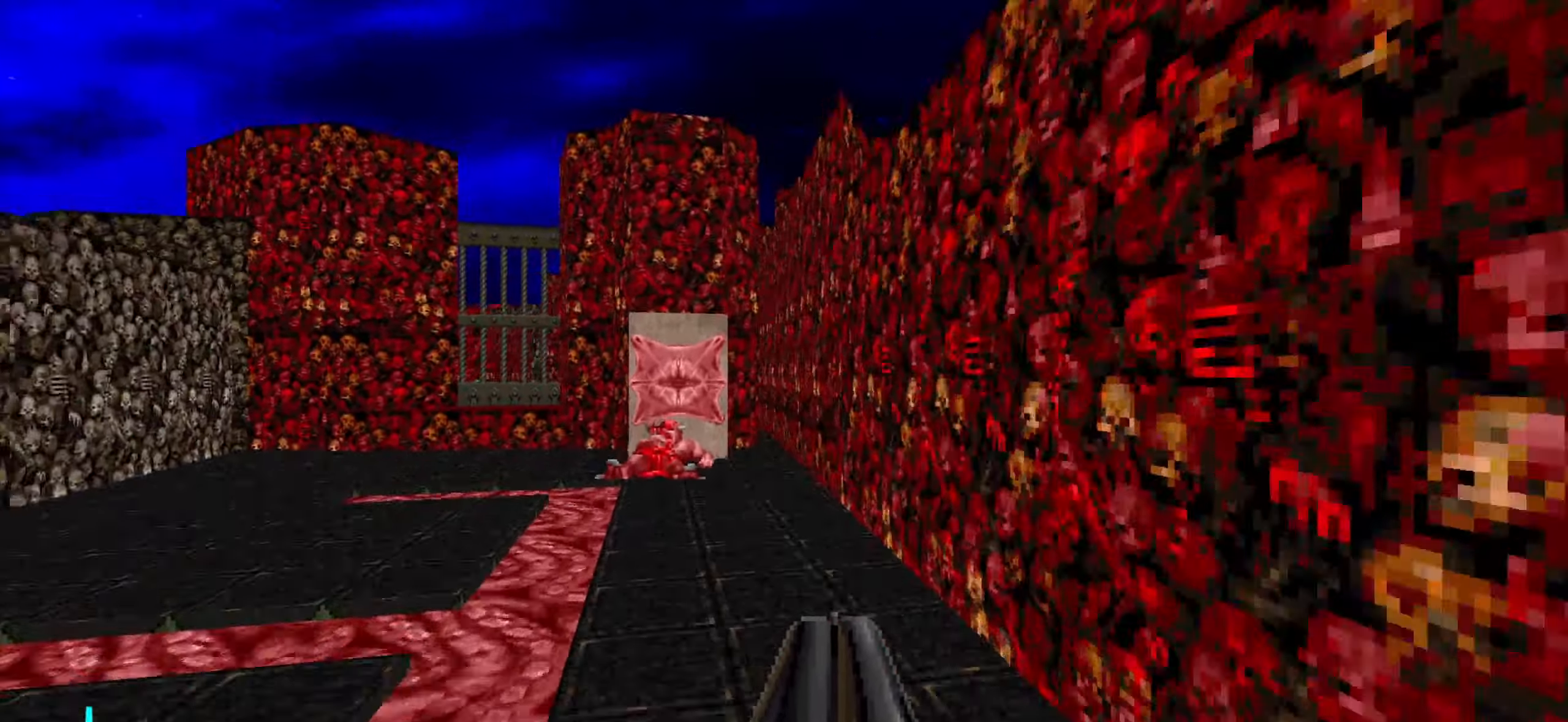
{"keys": ["w"], "mouse": [], "events": [[150, "a", "up"], [250, "q", "down"], [350, "q", "up"]]}
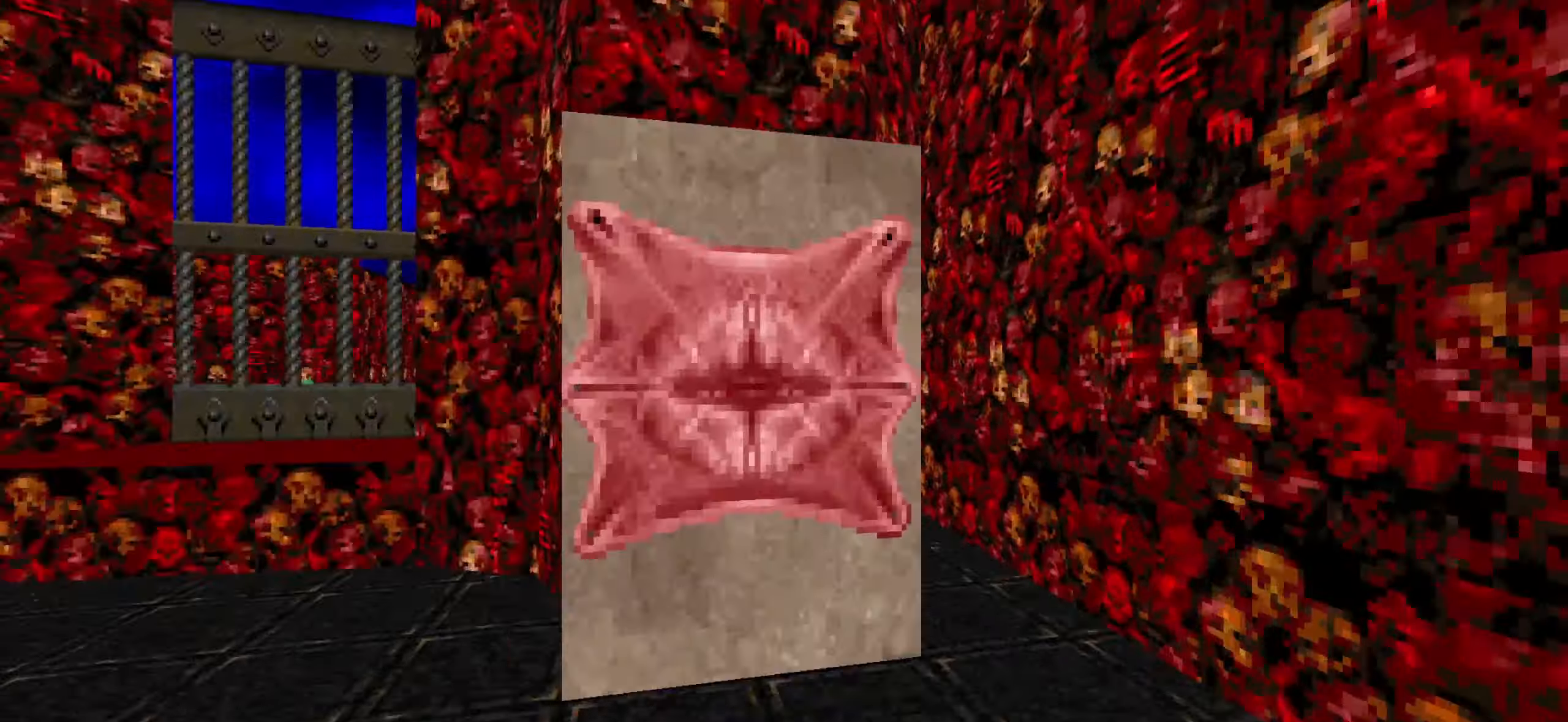
{"keys": ["a"], "mouse": [], "events": [[33, "w", "up"], [133, "s", "down"], [183, "mouse_wheel", "down"], [233, "mouse_wheel", "up"], [267, "a", "down"], [467, "s", "up"]]}
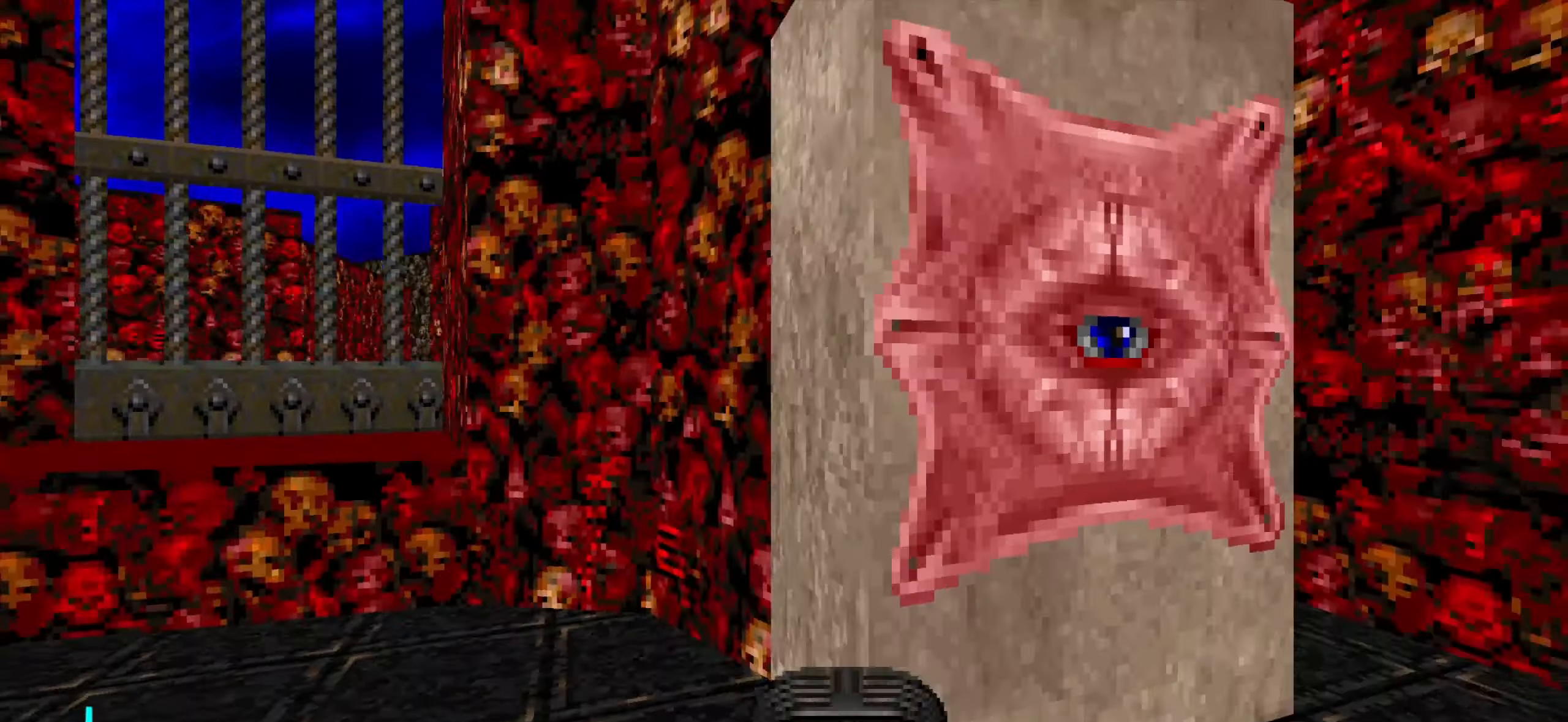
{"keys": ["a"], "mouse": [], "events": [[100, "a", "up"], [200, "d", "down"], [250, "w", "down"], [283, "d", "up"], [283, "w", "up"], [333, "d", "down"], [433, "d", "up"], [483, "a", "down"]]}
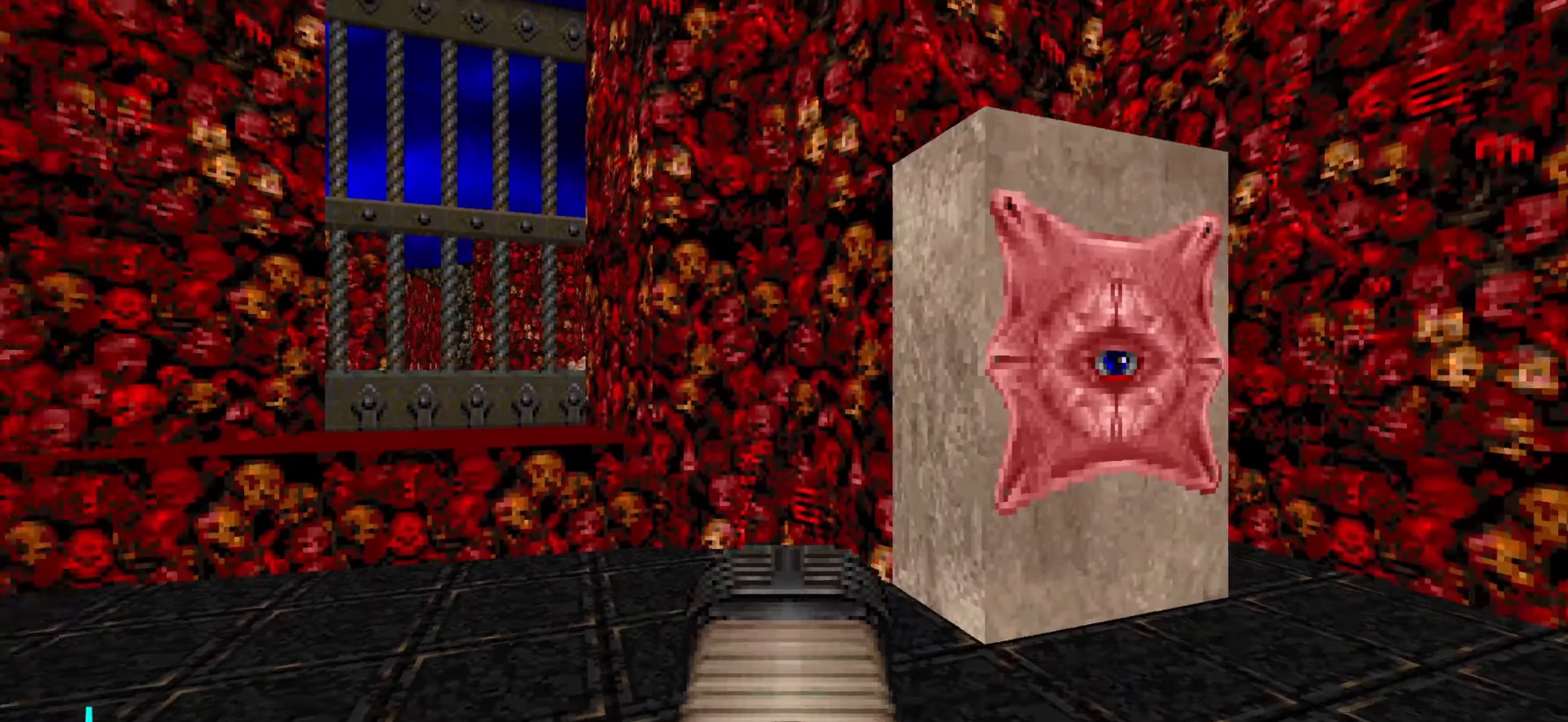
{"keys": ["w"], "mouse": [], "events": [[67, "a", "up"], [67, "d", "down"], [167, "w", "down"], [267, "d", "up"]]}
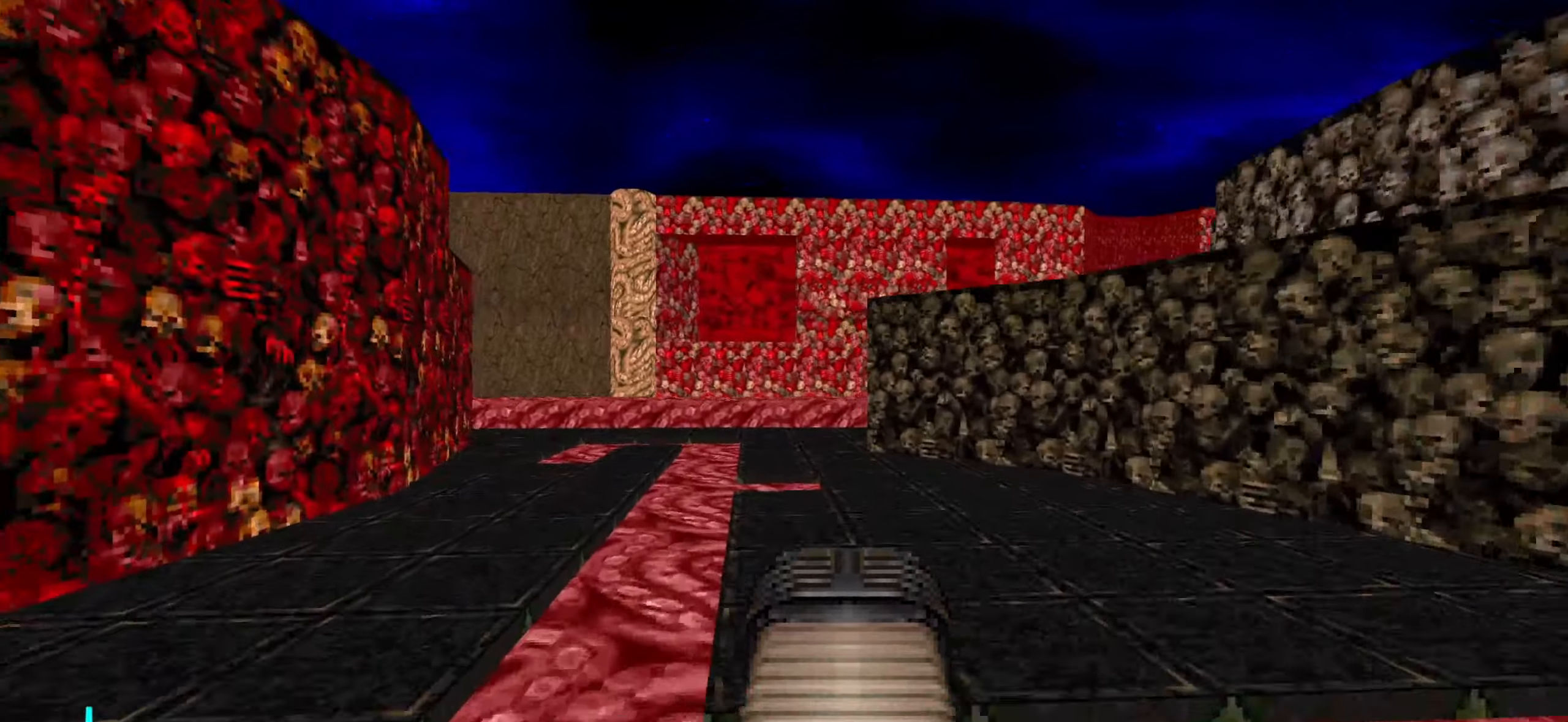
{"keys": ["d", "w"], "mouse": [], "events": [[383, "d", "down"]]}
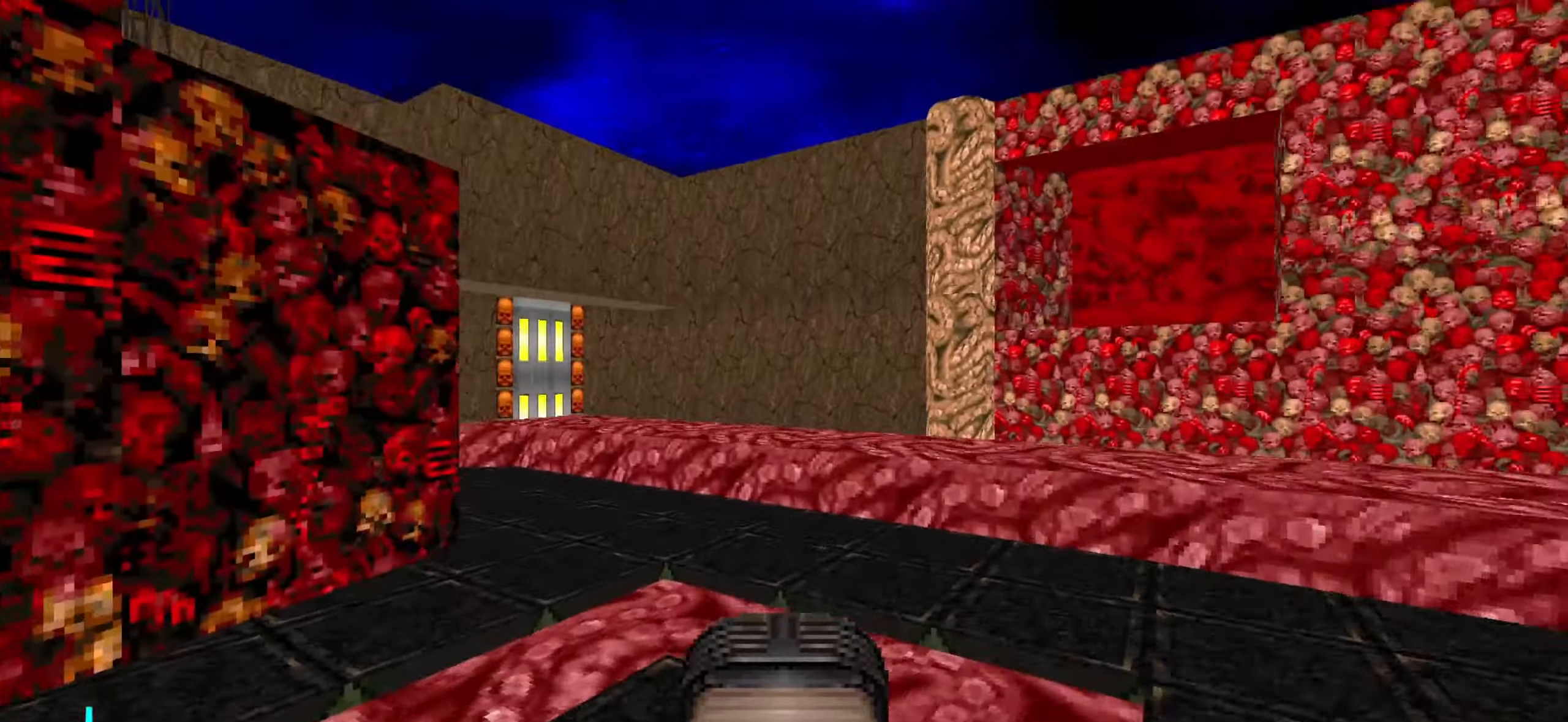
{"keys": ["d", "w"], "mouse": [], "events": [[67, "w", "up"], [117, "a", "down"], [117, "d", "up"], [300, "w", "down"], [400, "a", "up"], [400, "d", "down"]]}
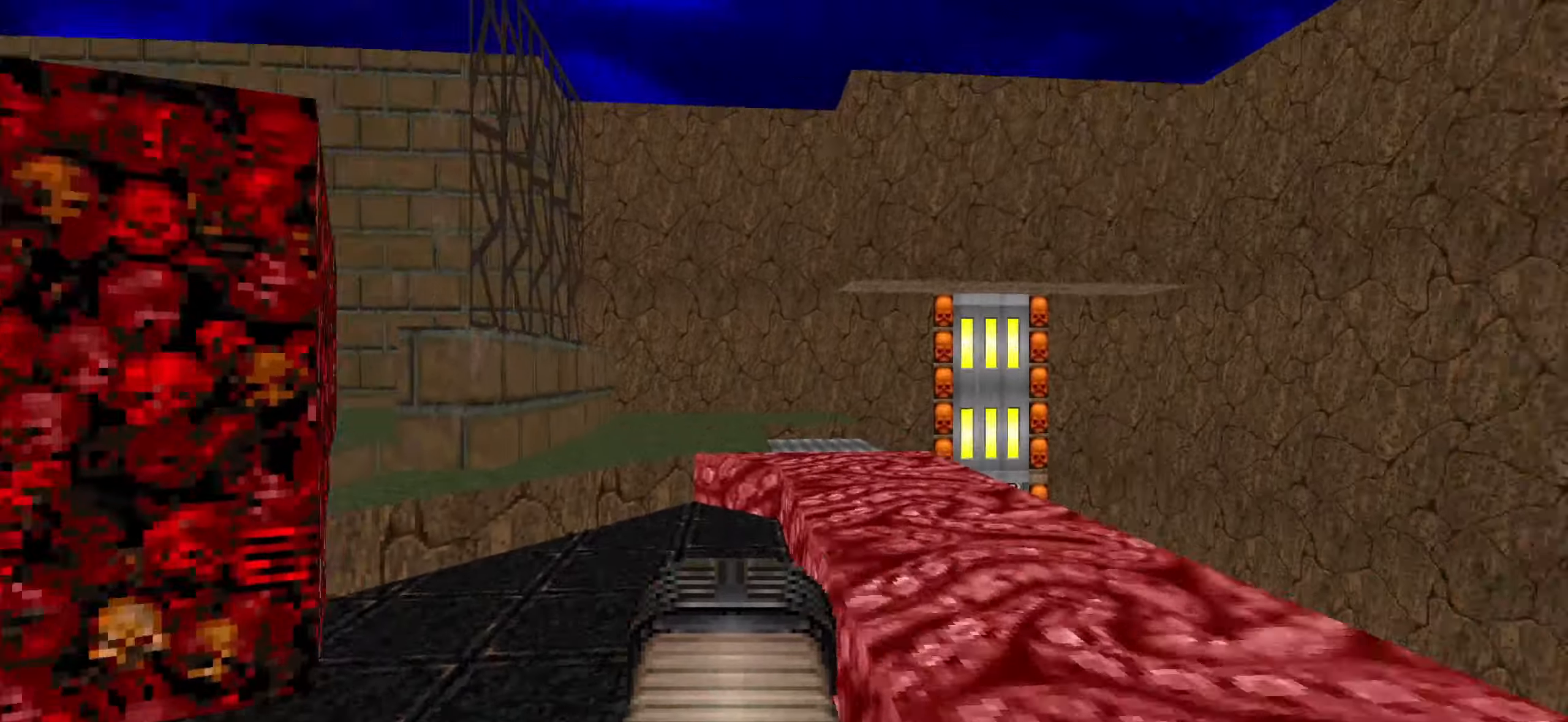
{"keys": [], "mouse": [], "events": [[133, "d", "up"], [133, "w", "up"], [183, "a", "down"], [417, "a", "up"]]}
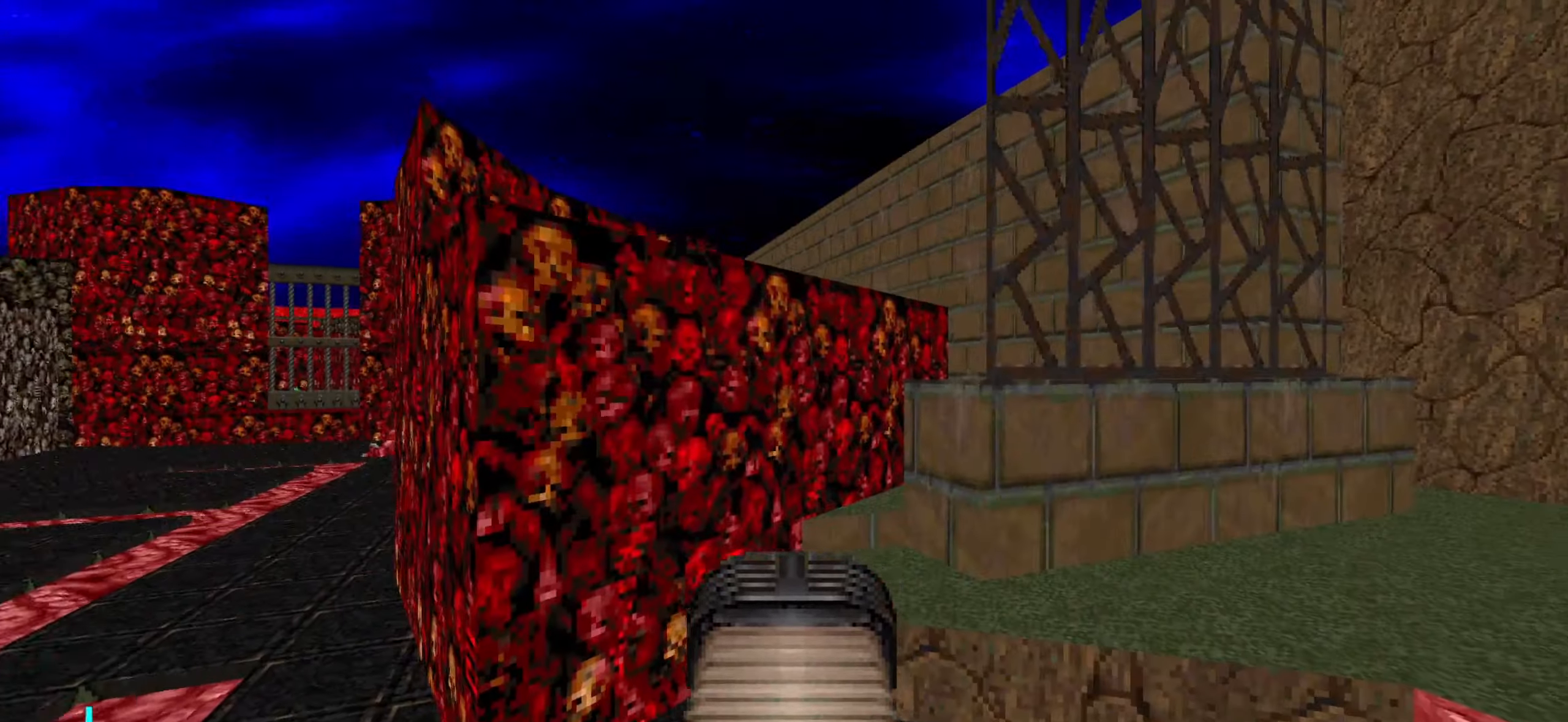
{"keys": ["w"], "mouse": [], "events": [[150, "a", "down"], [283, "w", "down"], [333, "a", "up"]]}
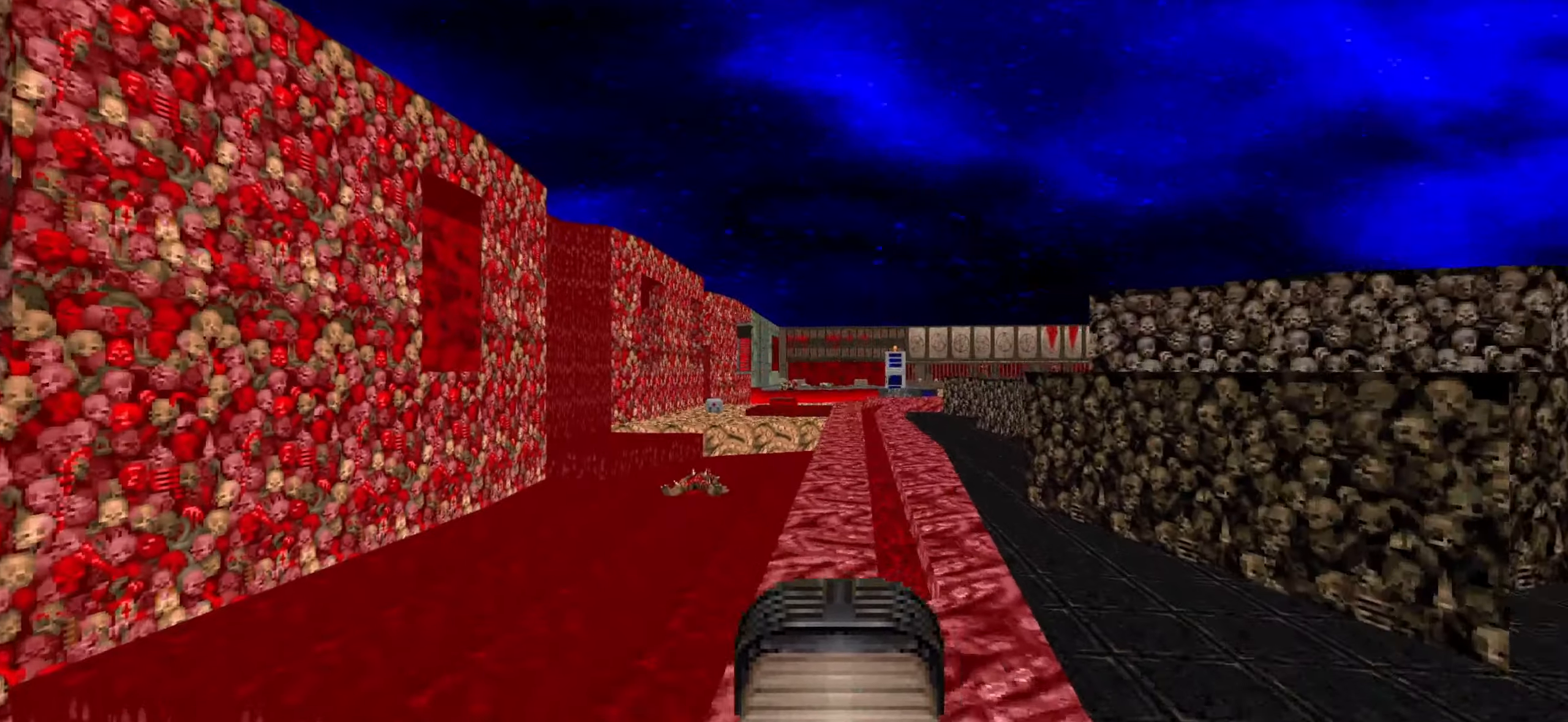
{"keys": ["w"], "mouse": [], "events": [[167, "d", "down"], [300, "d", "up"]]}
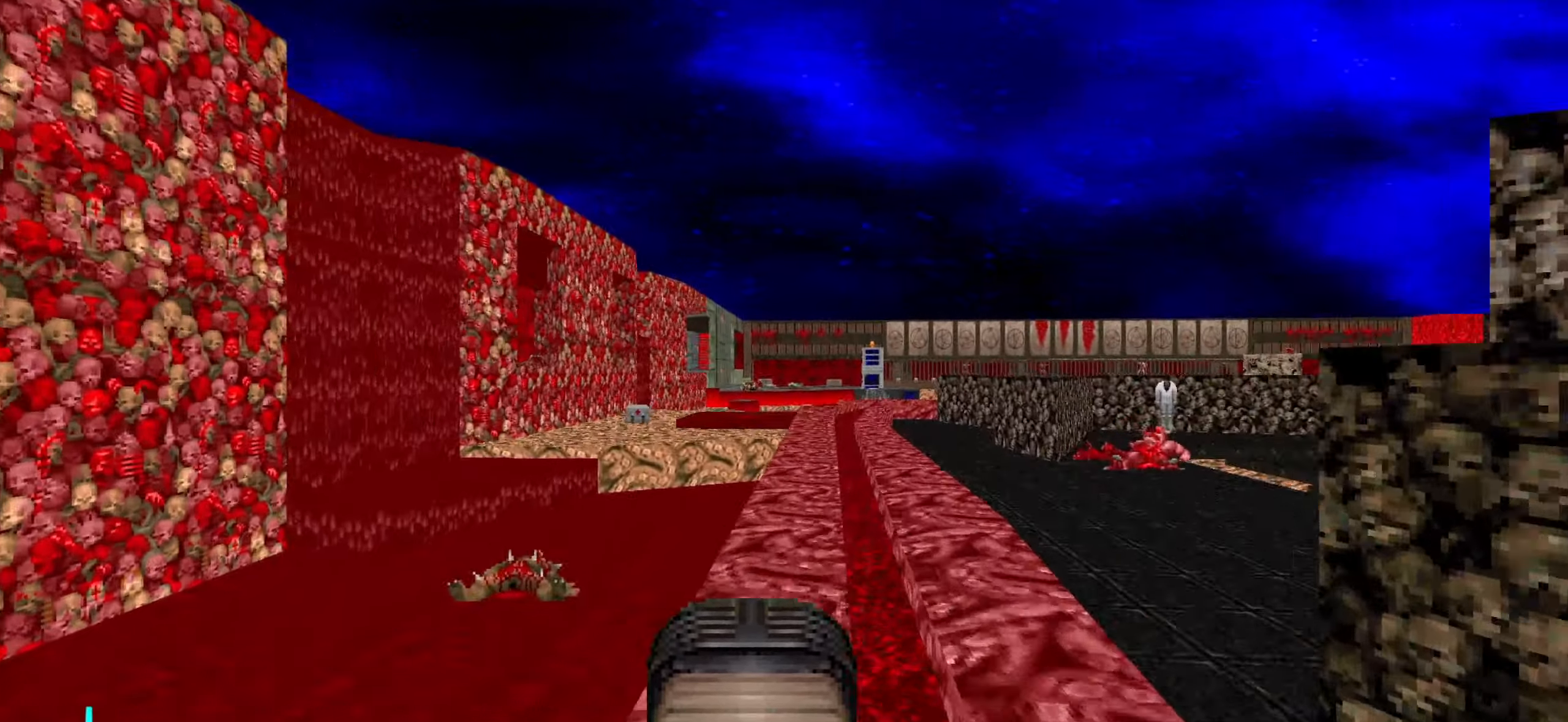
{"keys": [], "mouse": [], "events": [[183, "a", "down"], [233, "w", "up"], [283, "a", "up"]]}
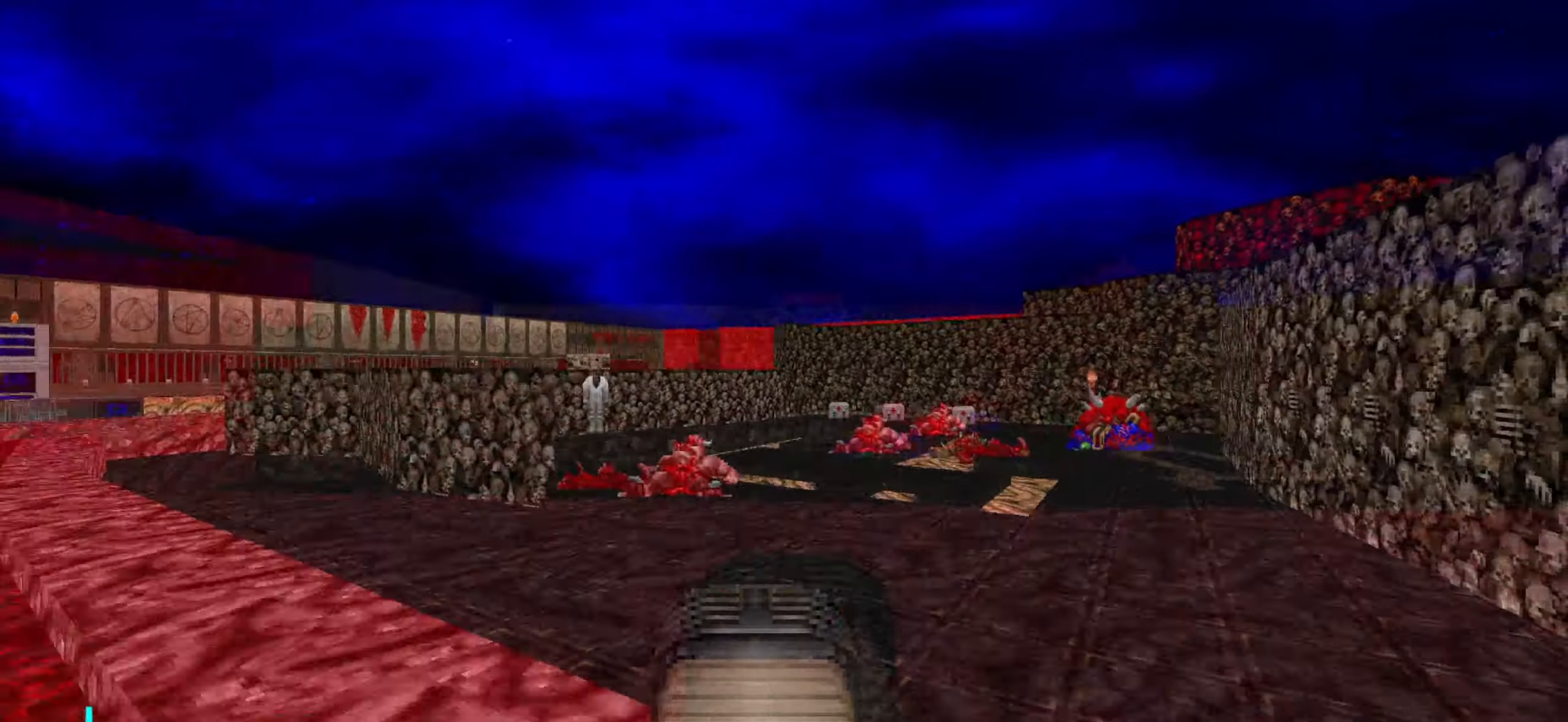
{"keys": ["w"], "mouse": [], "events": [[234, "a", "down"], [234, "w", "down"], [400, "a", "up"]]}
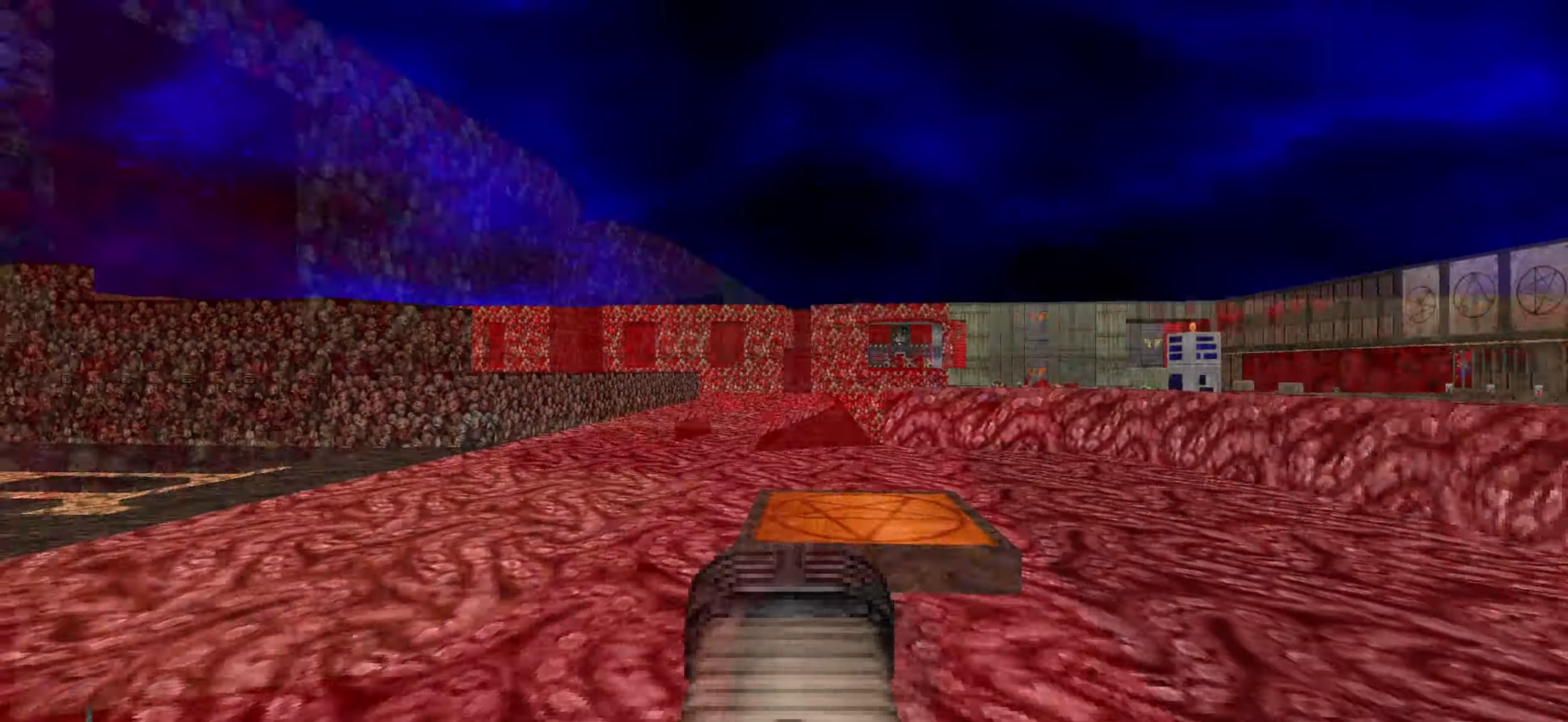
{"keys": [], "mouse": [], "events": [[117, "w", "up"]]}
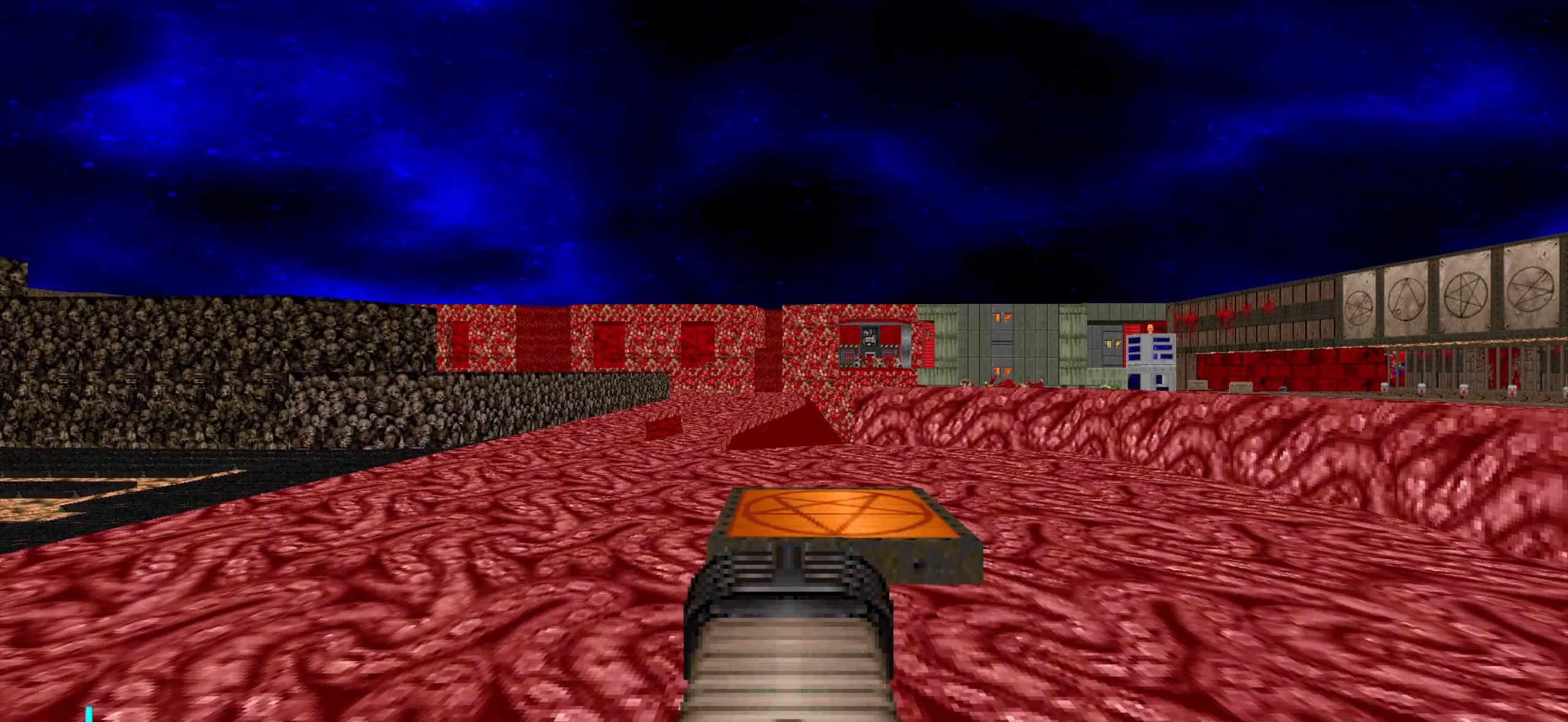
{"keys": ["w"], "mouse": [], "events": [[317, "w", "down"]]}
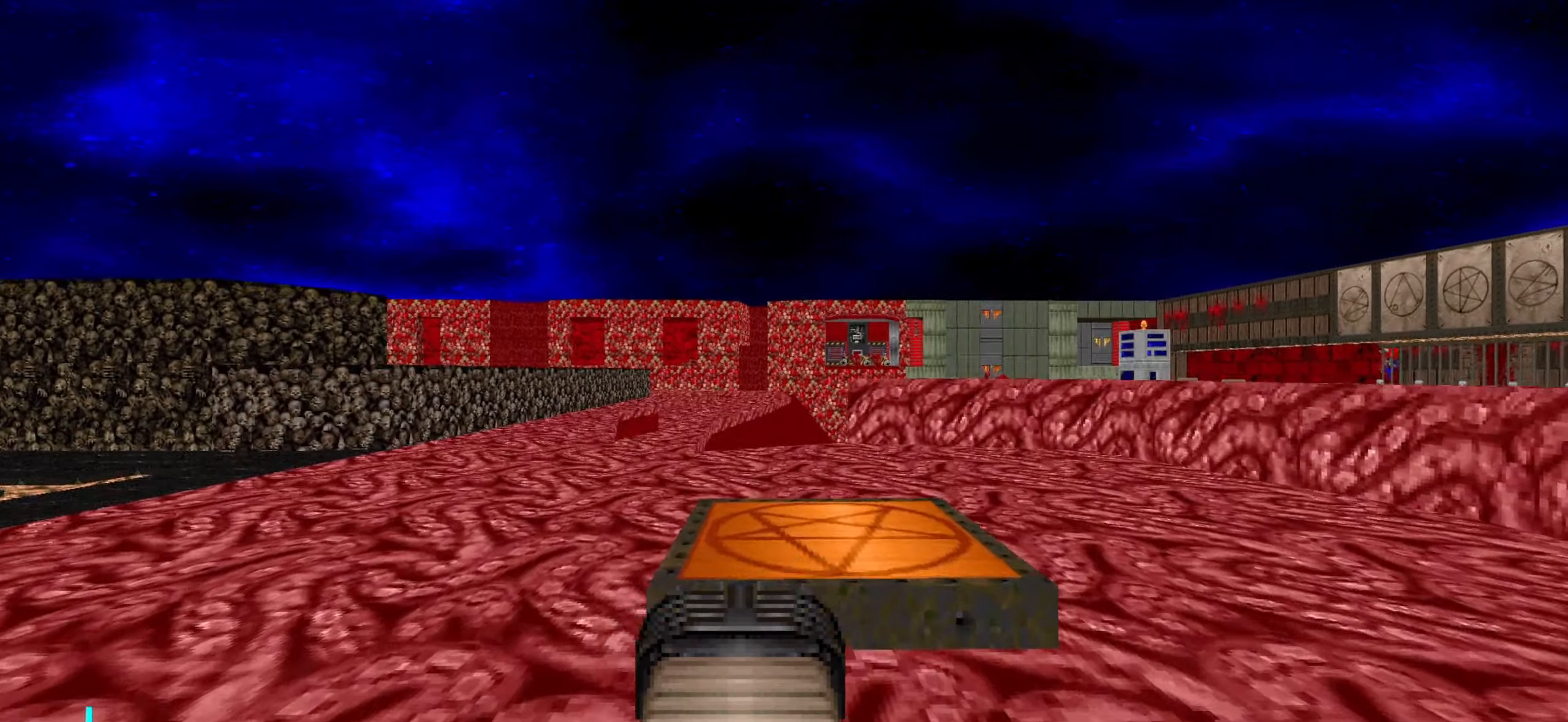
{"keys": [], "mouse": [], "events": [[234, "w", "up"]]}
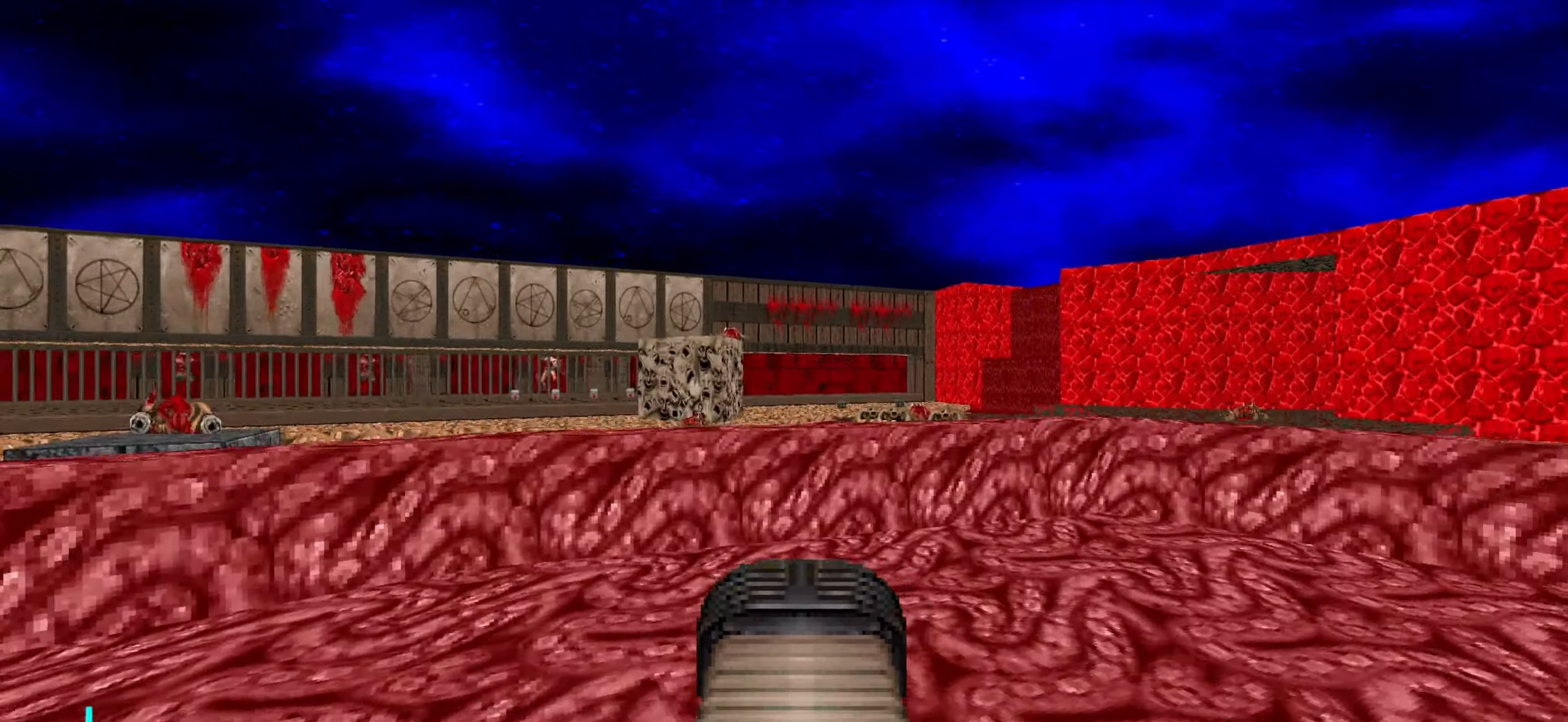
{"keys": ["d", "s"], "mouse": [], "events": [[300, "s", "down"], [350, "d", "down"]]}
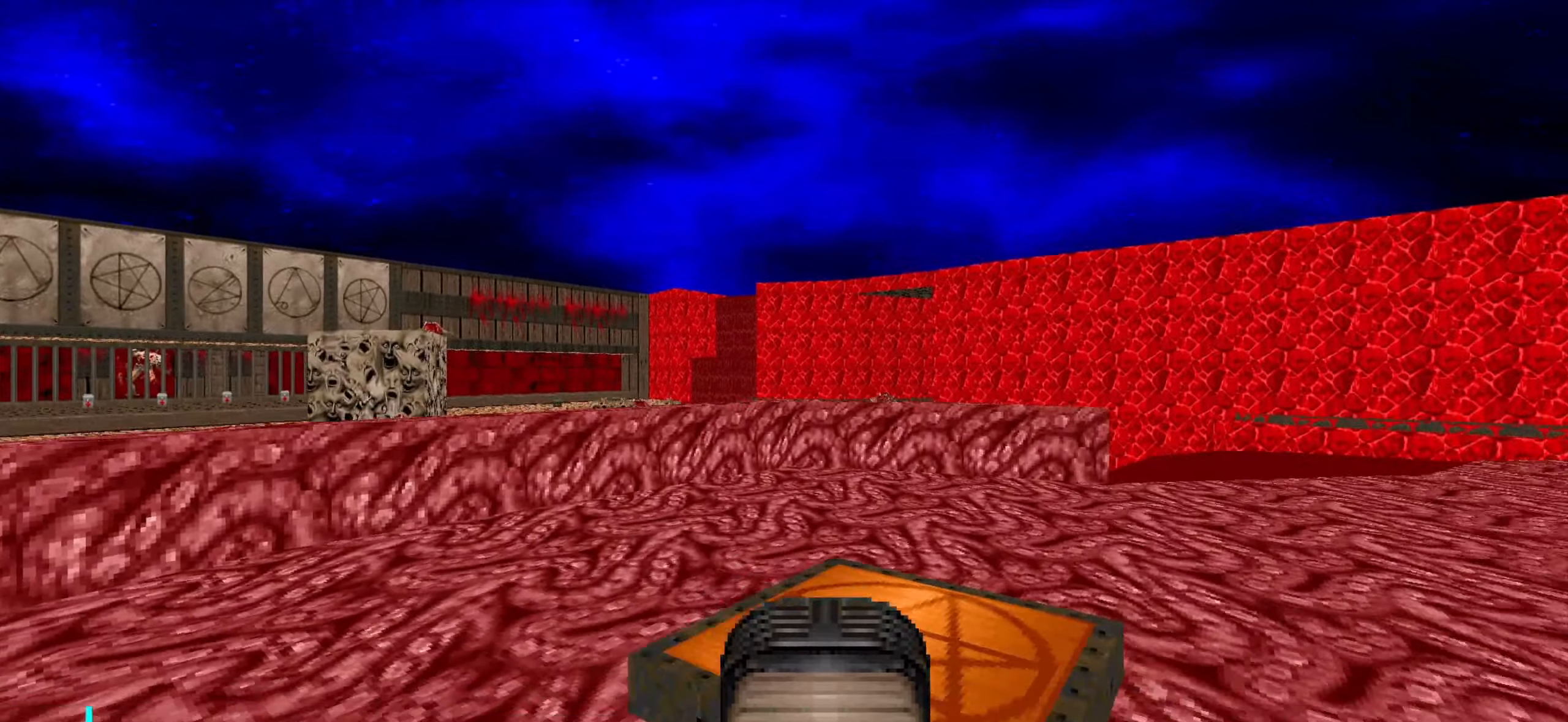
{"keys": [], "mouse": [], "events": [[34, "s", "up"], [134, "d", "up"], [217, "tab", "down"], [317, "tab", "up"]]}
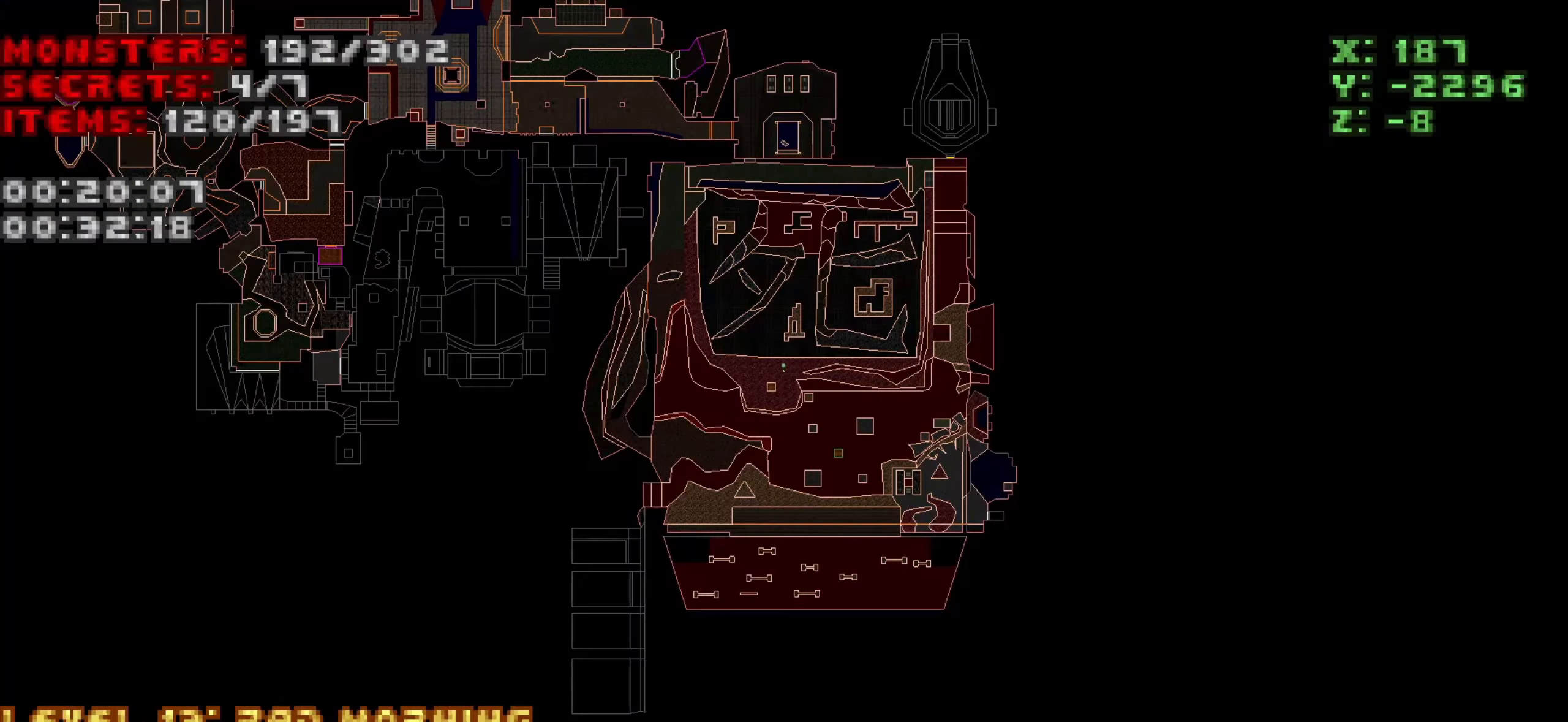
{"keys": [], "mouse": [], "events": []}
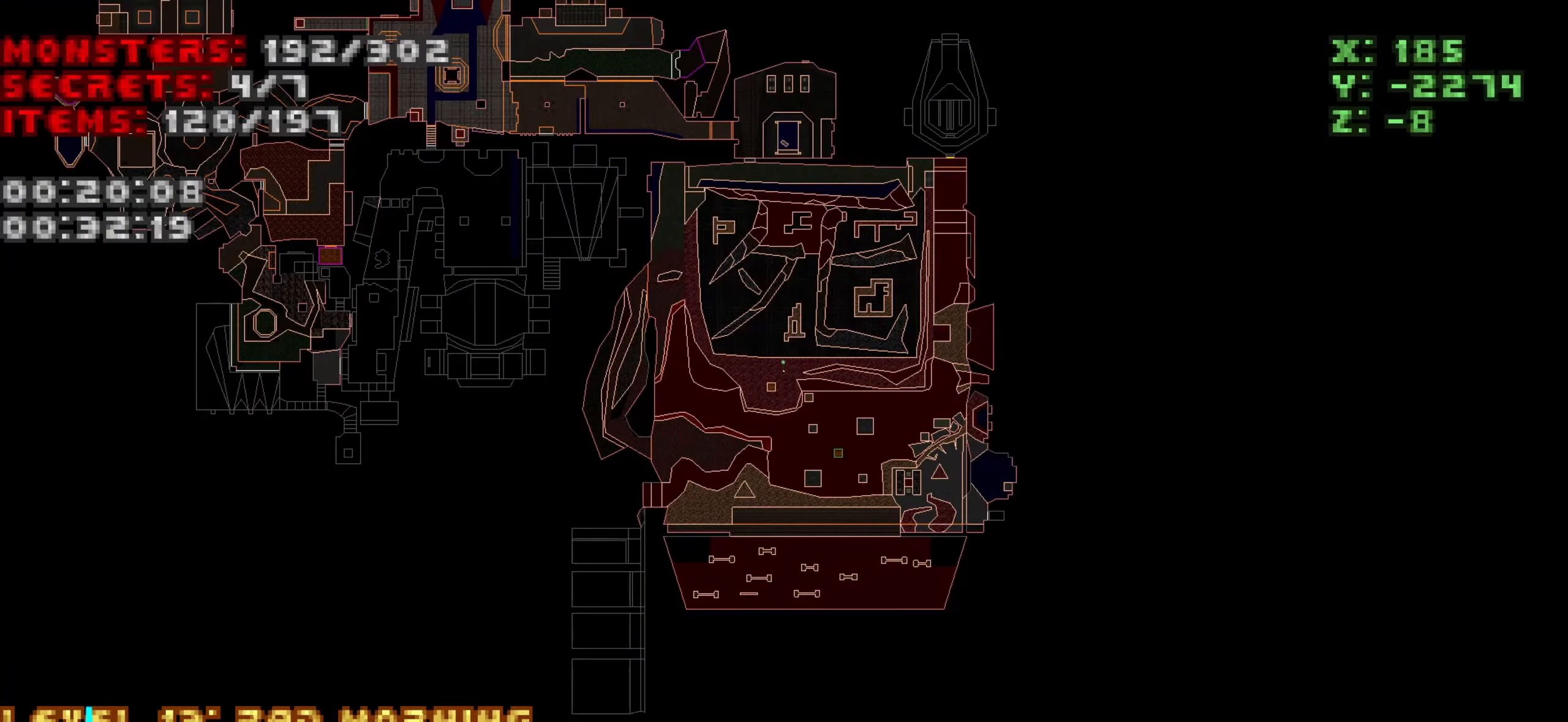
{"keys": [], "mouse": [], "events": []}
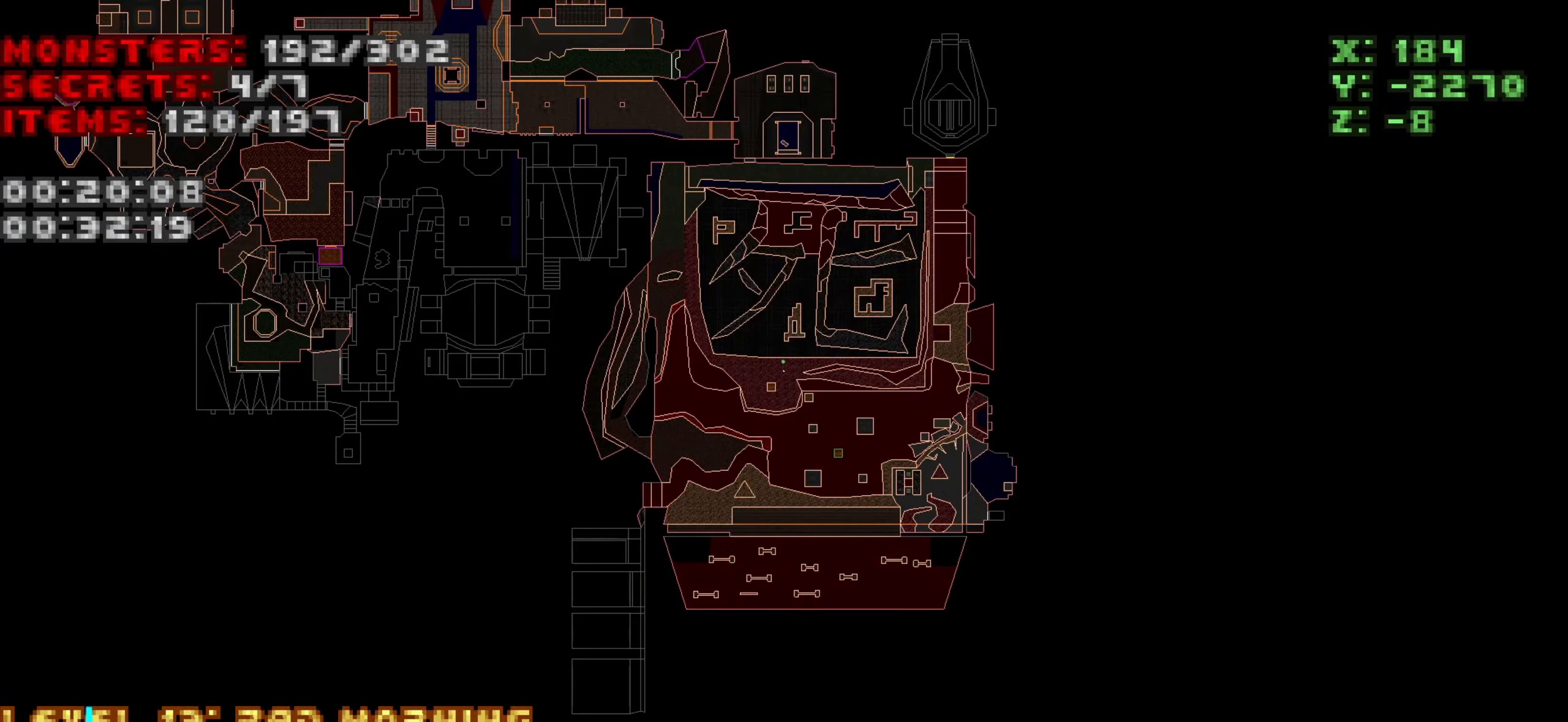
{"keys": [], "mouse": [], "events": []}
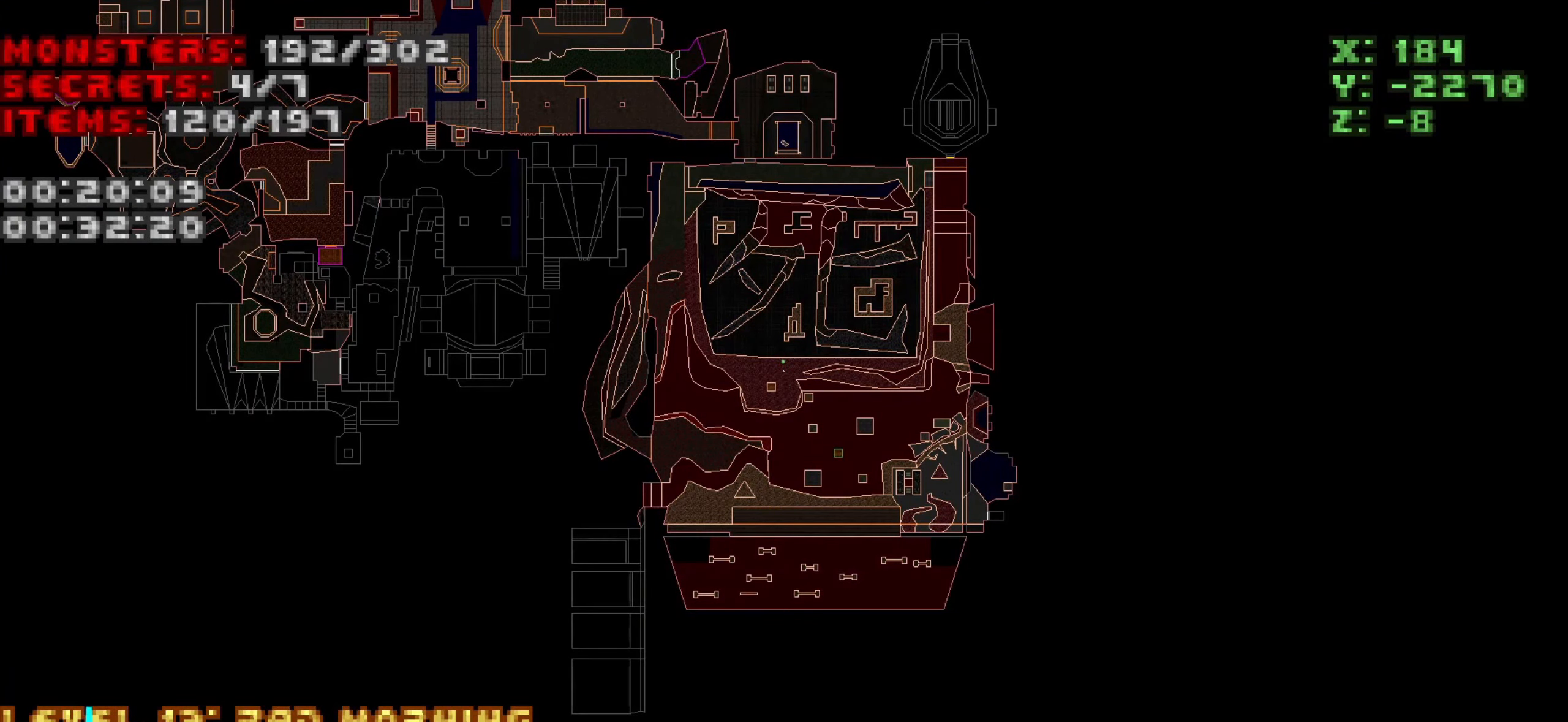
{"keys": [], "mouse": [], "events": []}
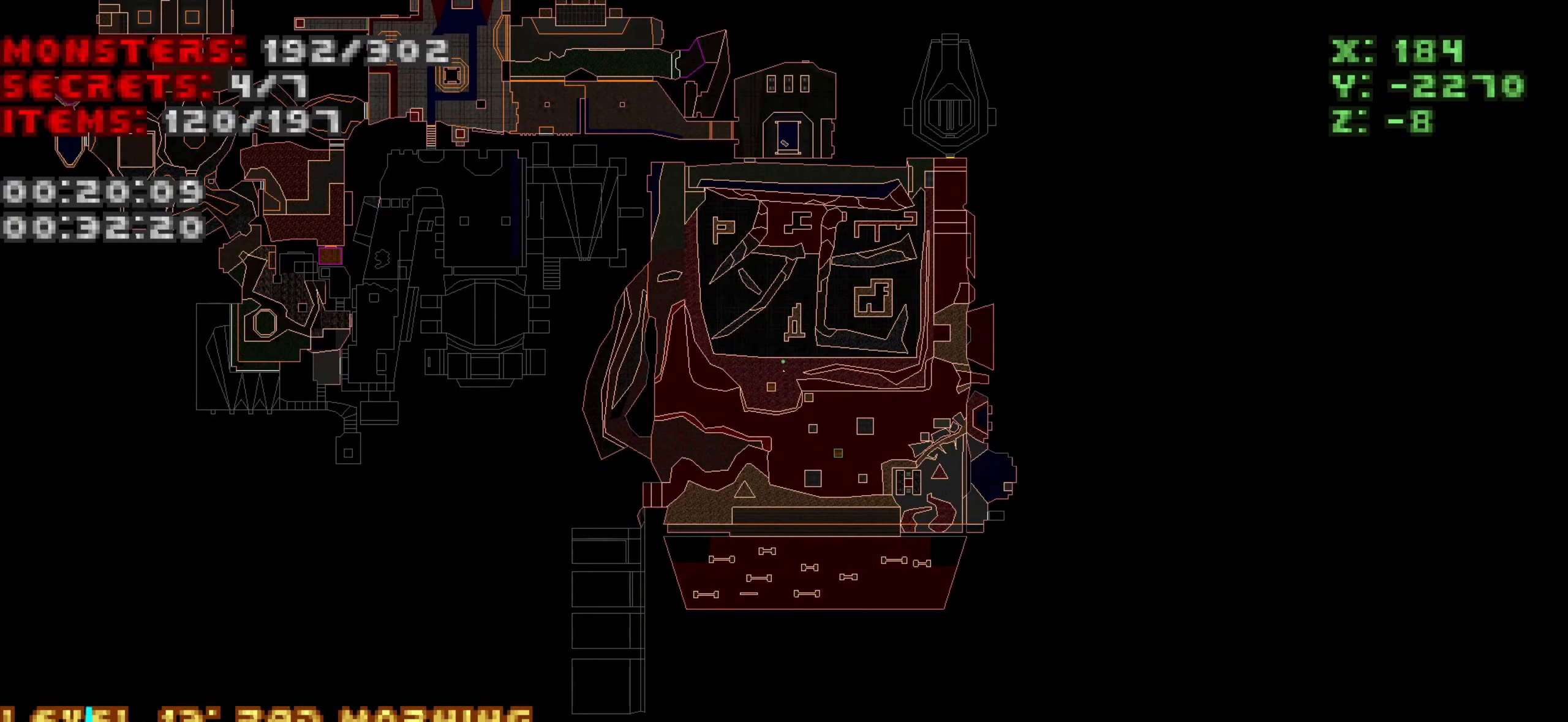
{"keys": ["w"], "mouse": [], "events": [[233, "tab", "down"], [233, "w", "down"], [366, "tab", "up"]]}
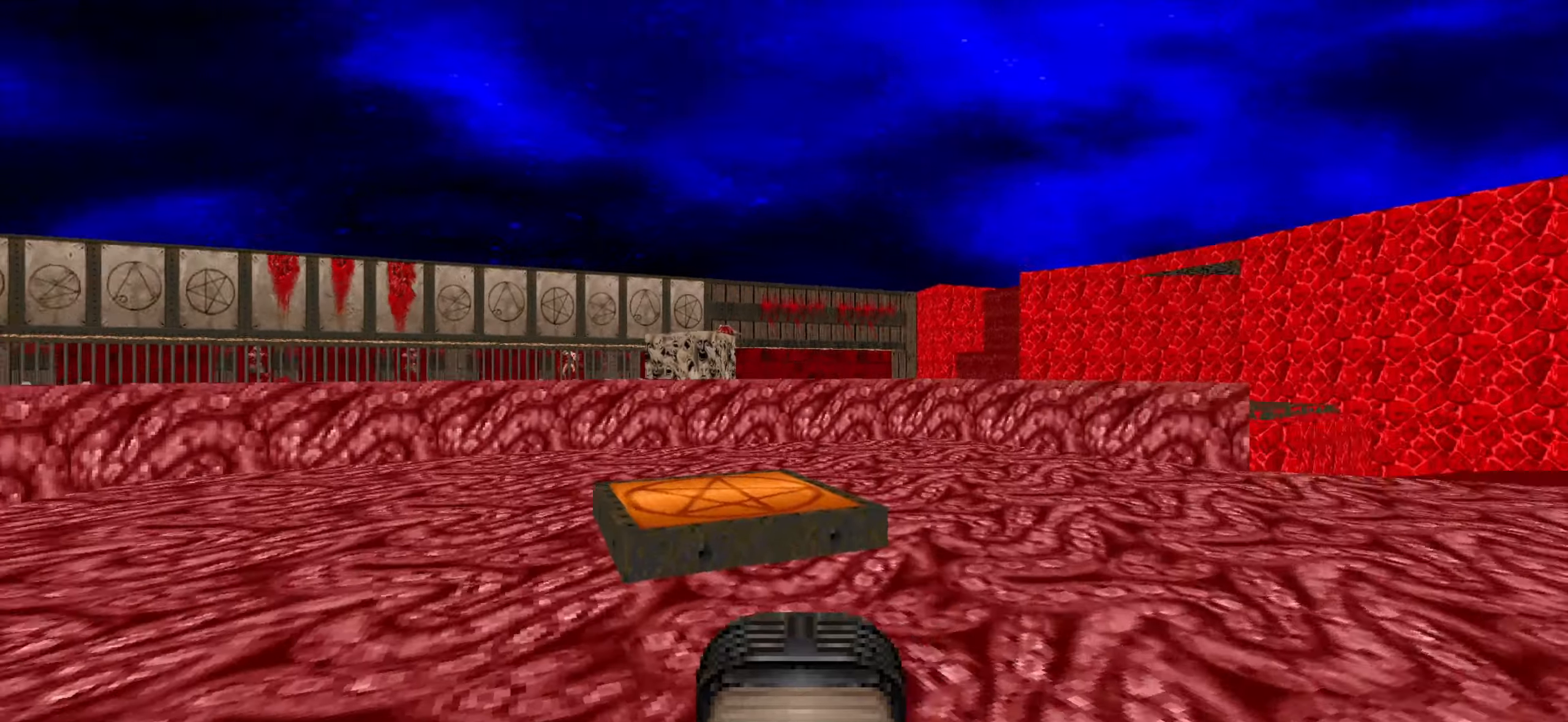
{"keys": ["d", "w"], "mouse": [], "events": [[166, "d", "down"], [400, "w", "up"], [483, "w", "down"]]}